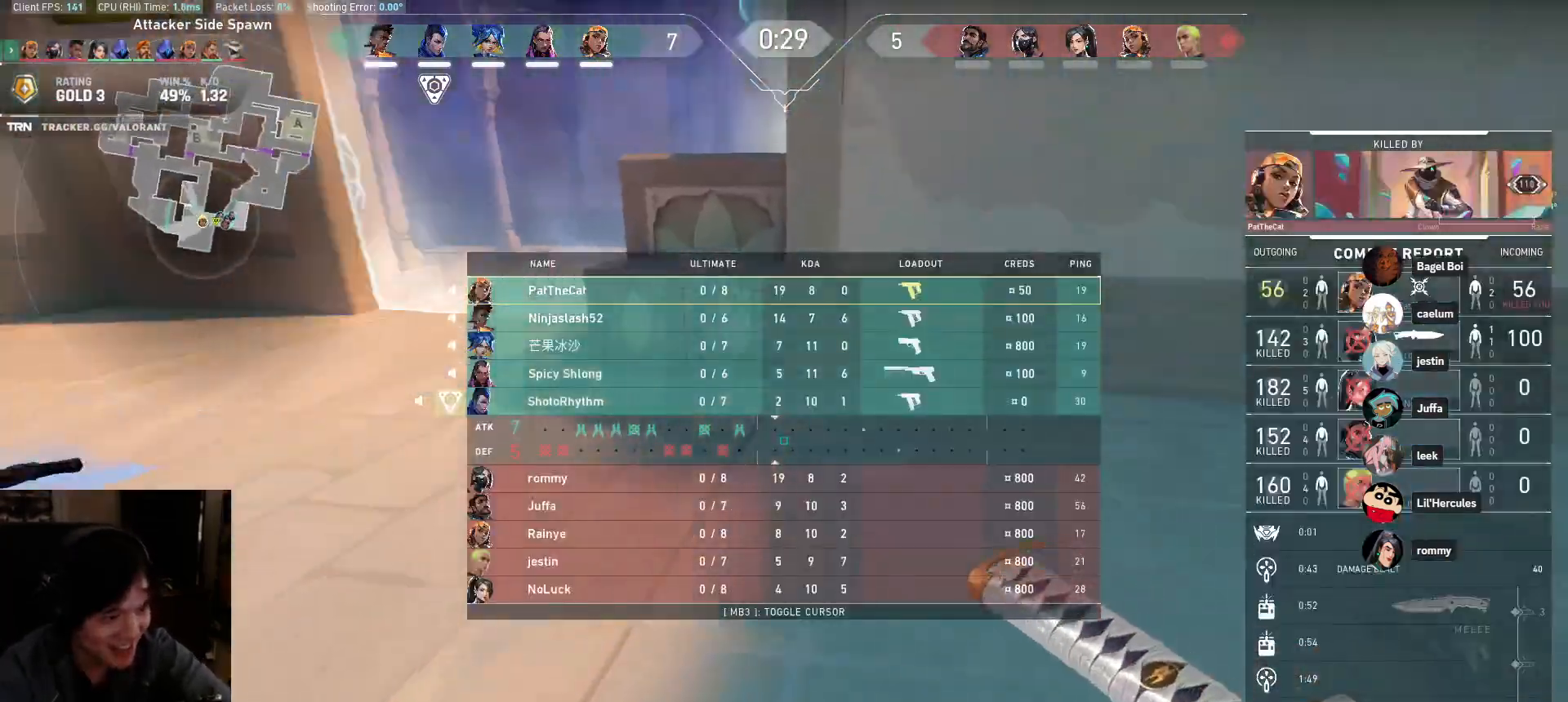
Gameplay with keyboard and mouse; each line is a JSON object with the keys and mouse buttons held at the frame after it. "events" lists presses ("down") and releases ("up") of "a", "ctrl", "d", "e", "q", "s", "shift", "space", "w", "mouse_left", "mouse_wheel", "mouse_right", "mouse_mb4" and "mouse_mb5" between this image and that frame as [ms after this image, input, new state], when the widget could be followed in between. "mouse_left", "mouse_wheel", "mouse_right", "mouse_mb4", "mouse_mb5" = the "left", "wheel", "right", "mb4", "mb5" buttons of the "mouse" list. No other keys are recorded. "wheel" means that the mouse wheel is clicked or scrolled. Mouse movement is not recorded.
{"keys": ["w"], "mouse": [], "events": []}
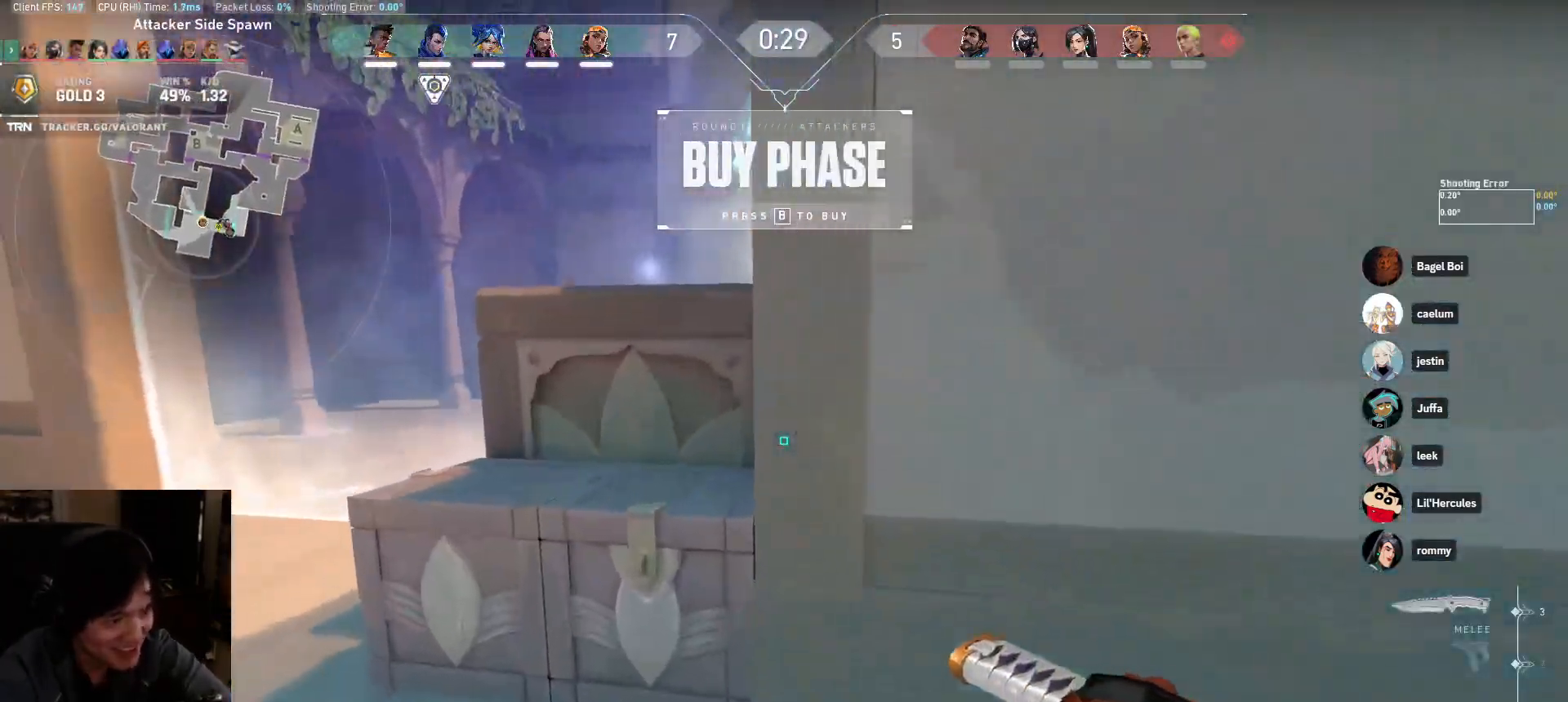
{"keys": ["w"], "mouse": ["left"], "events": [[250, "mouse_left", "down"]]}
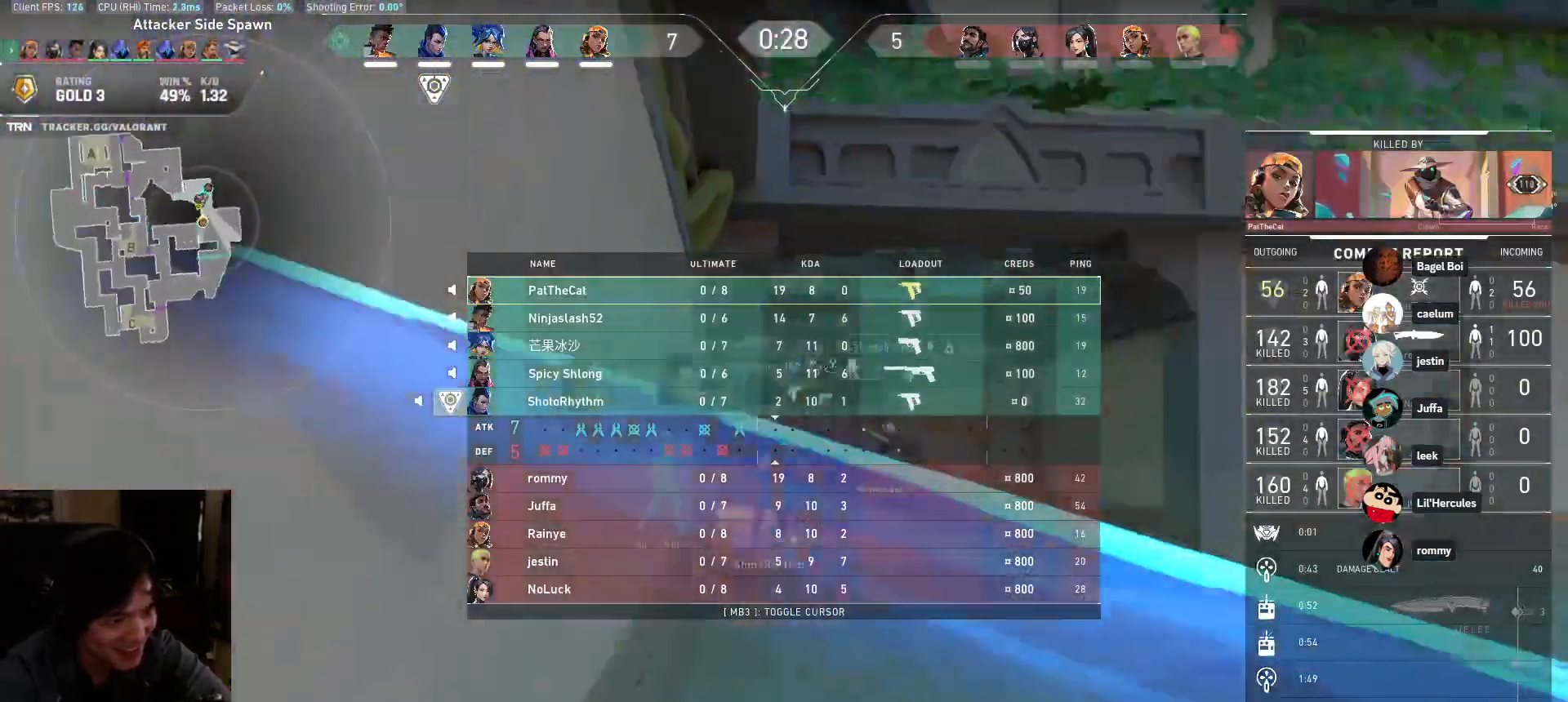
{"keys": ["w"], "mouse": [], "events": [[167, "mouse_left", "up"], [283, "d", "down"], [467, "d", "up"]]}
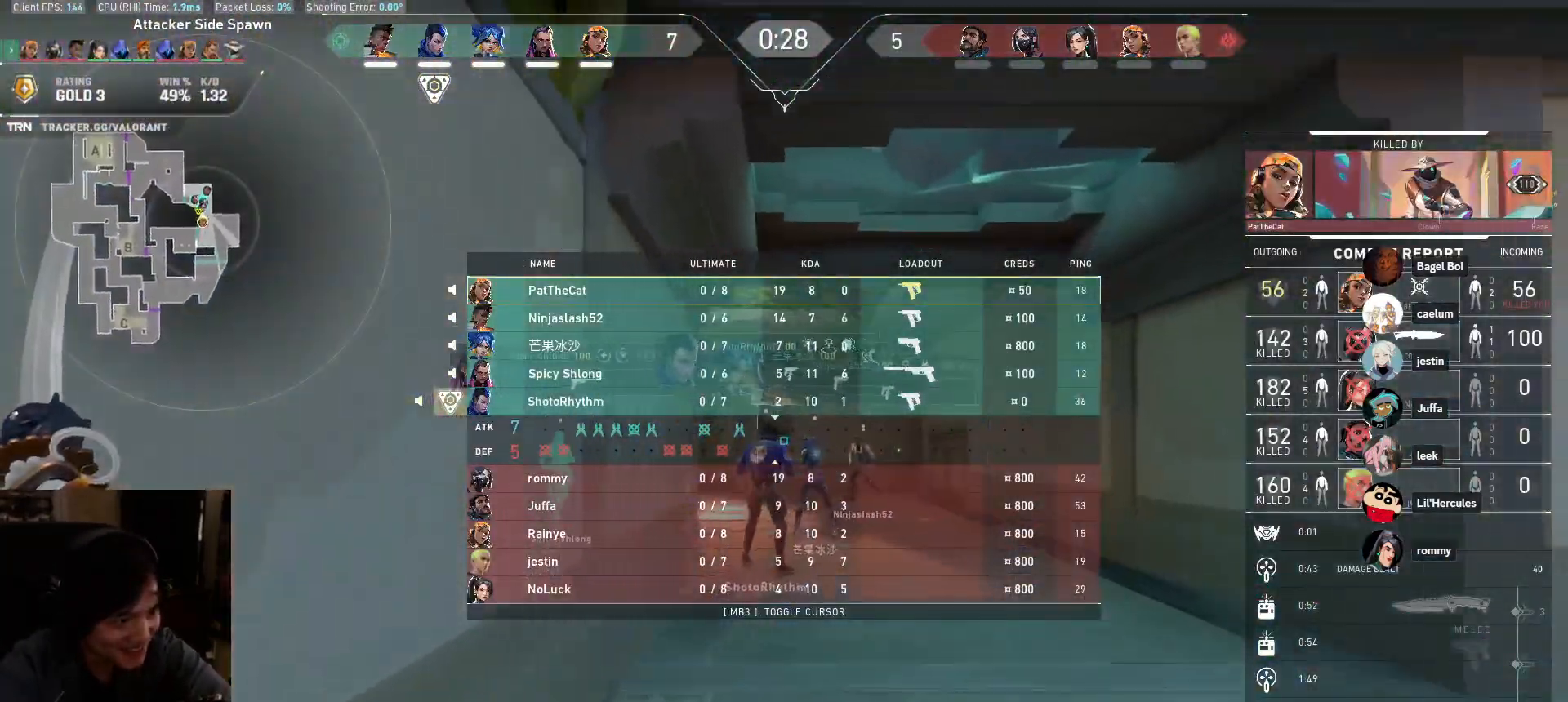
{"keys": ["d", "w"], "mouse": ["right"], "events": [[250, "d", "down"], [283, "mouse_right", "down"]]}
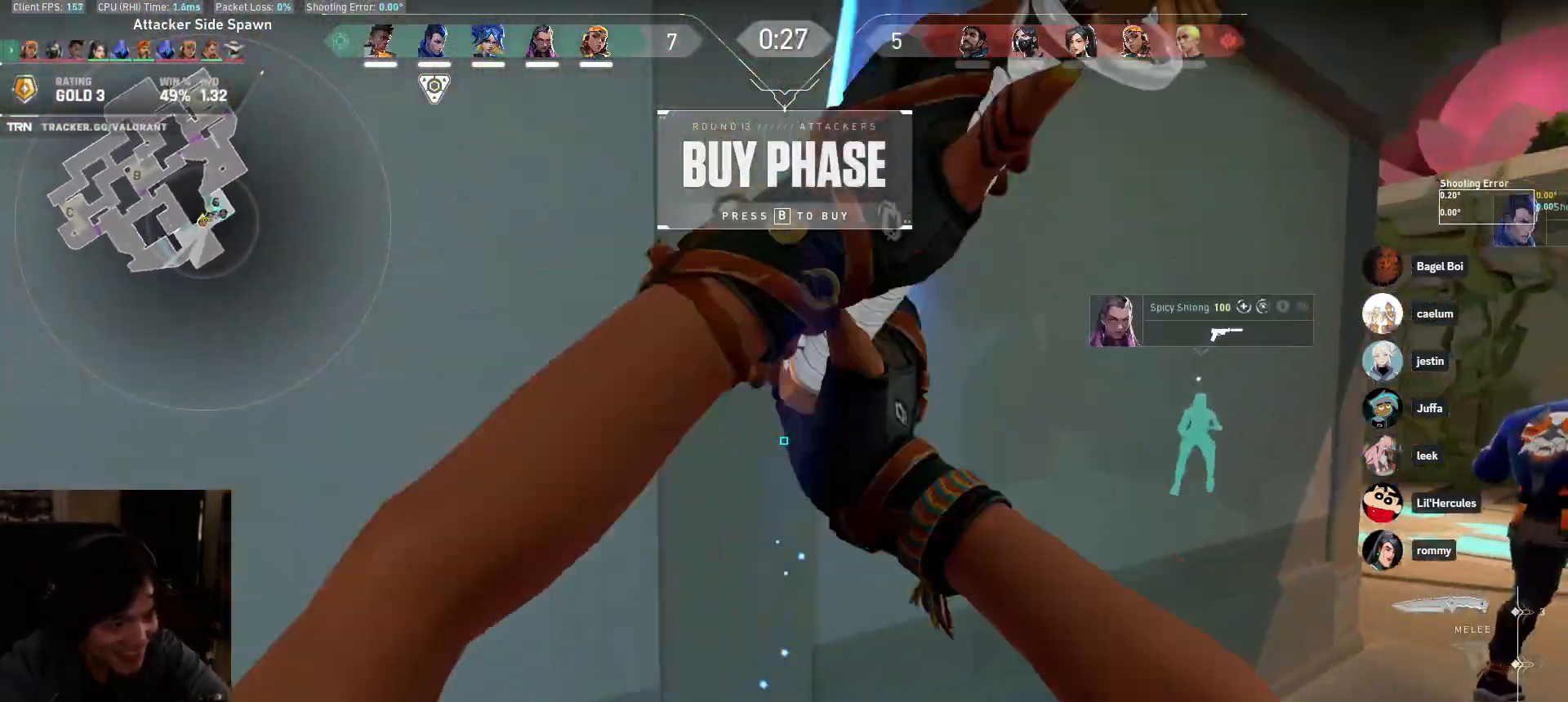
{"keys": ["d", "w"], "mouse": [], "events": [[33, "mouse_right", "up"], [133, "w", "up"], [500, "w", "down"]]}
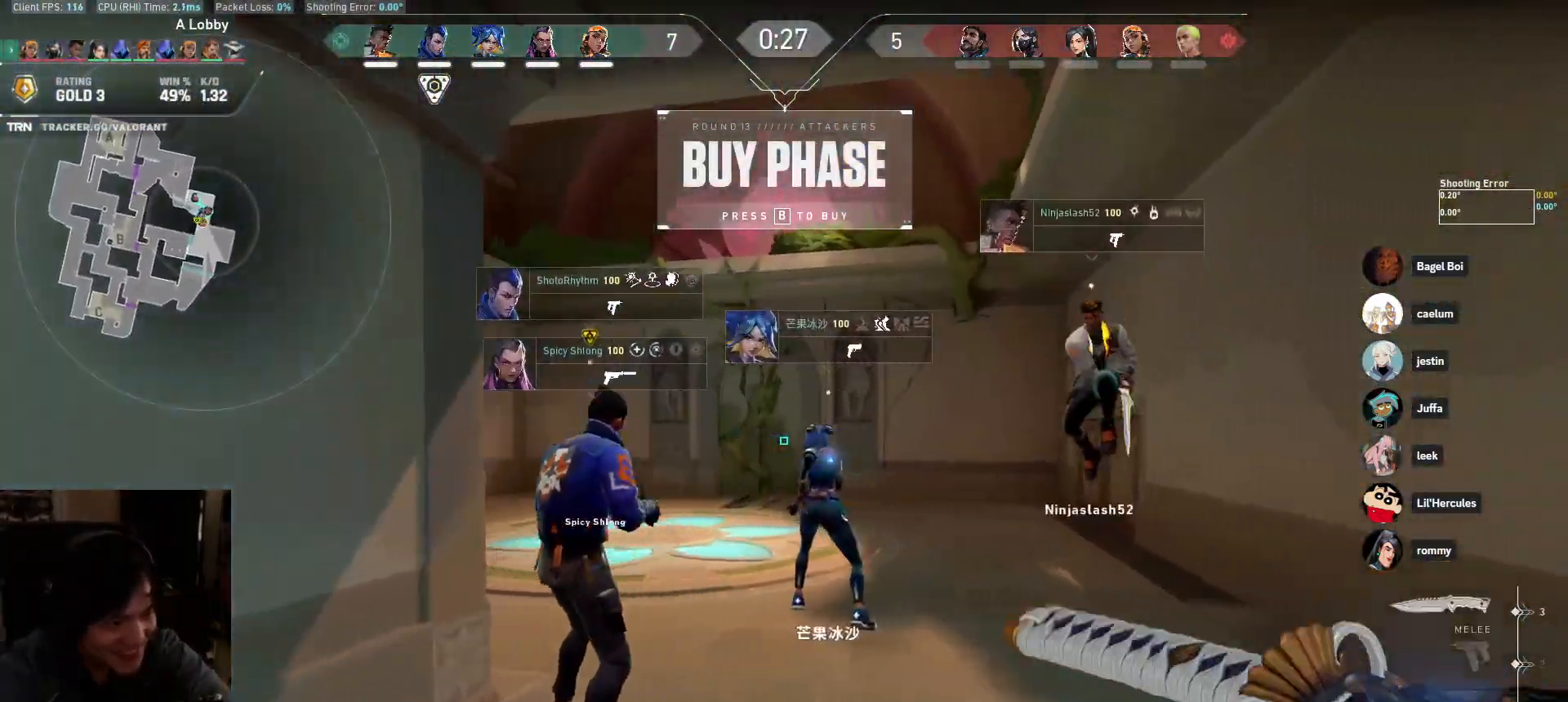
{"keys": ["w"], "mouse": [], "events": [[117, "d", "up"]]}
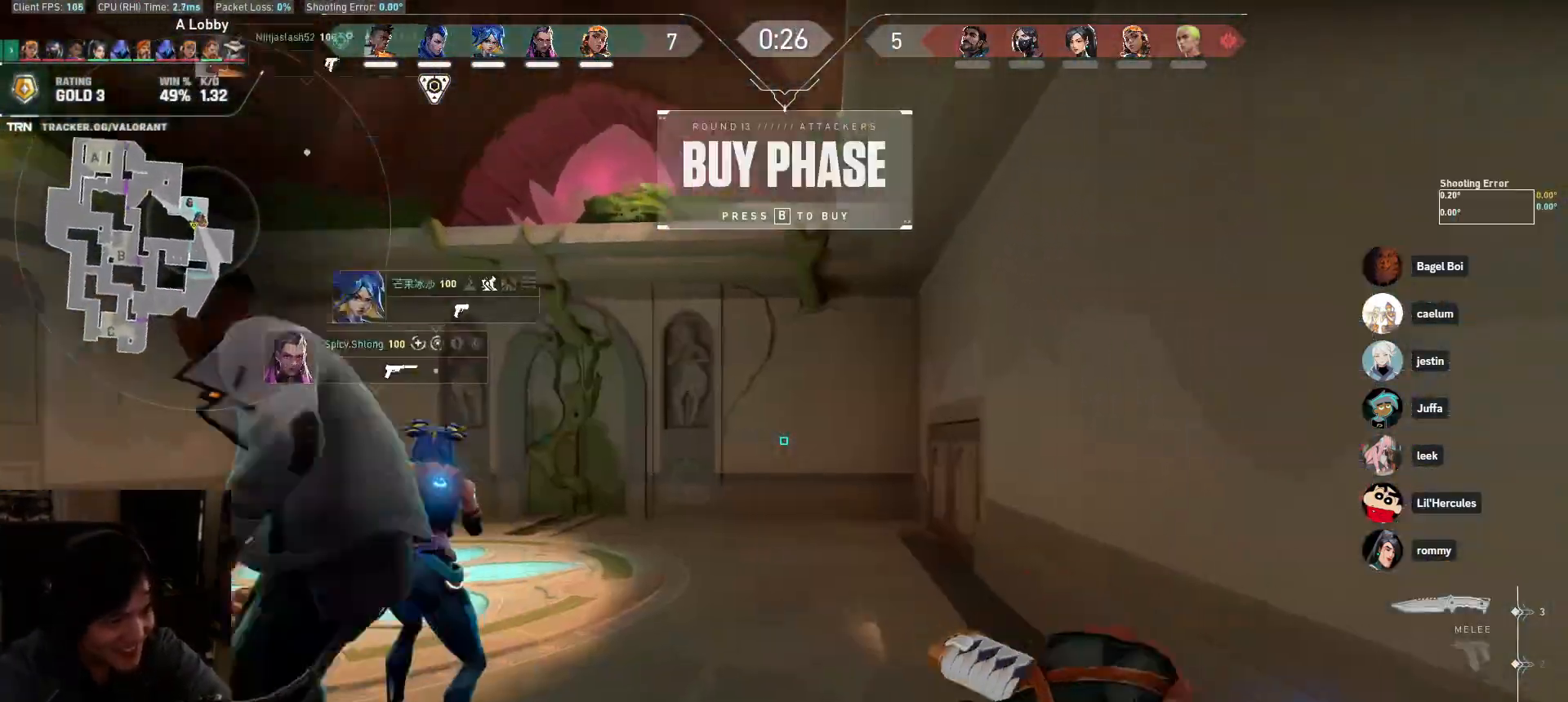
{"keys": ["a"], "mouse": [], "events": [[17, "mouse_left", "down"], [33, "a", "down"], [67, "w", "up"], [200, "mouse_left", "up"]]}
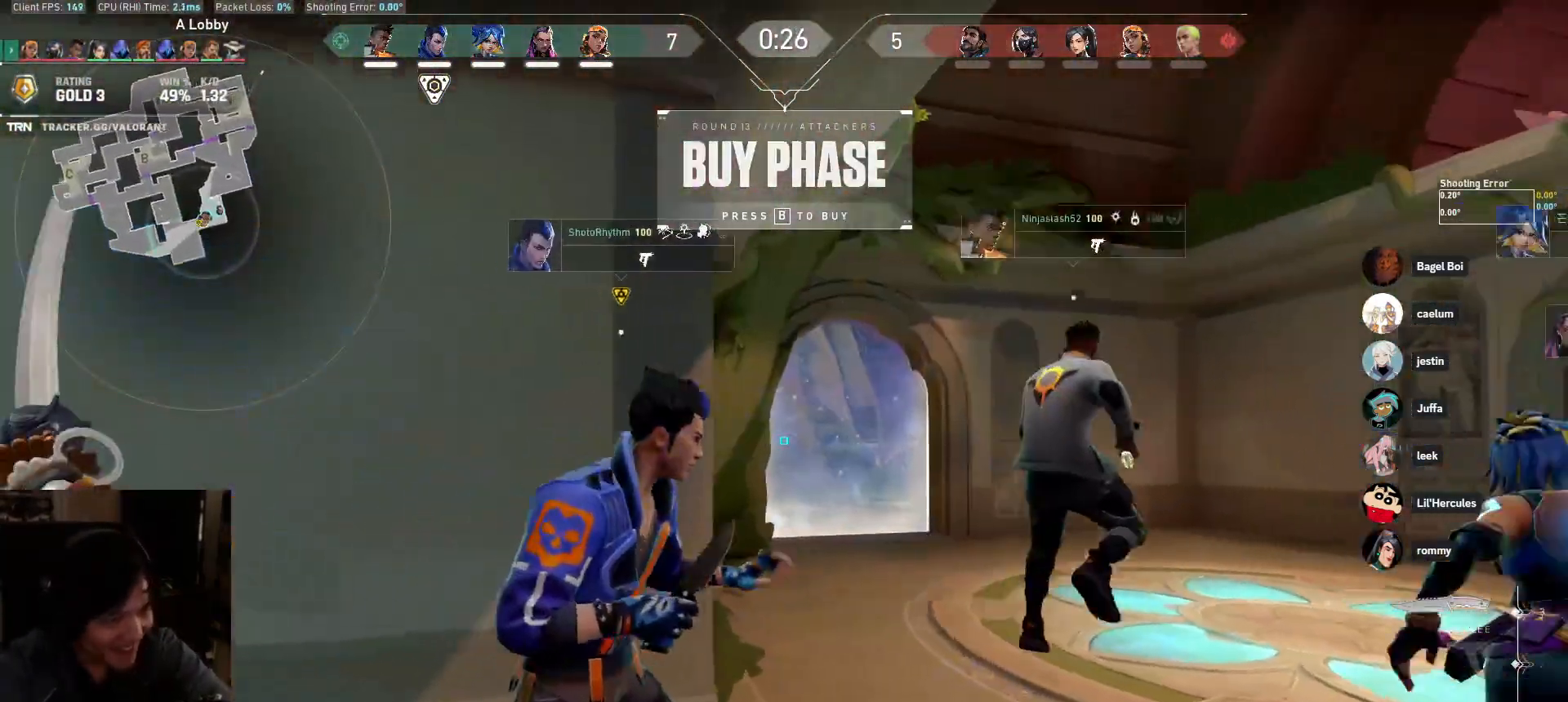
{"keys": ["a", "w"], "mouse": [], "events": [[100, "w", "down"], [200, "mouse_right", "down"], [417, "mouse_right", "up"]]}
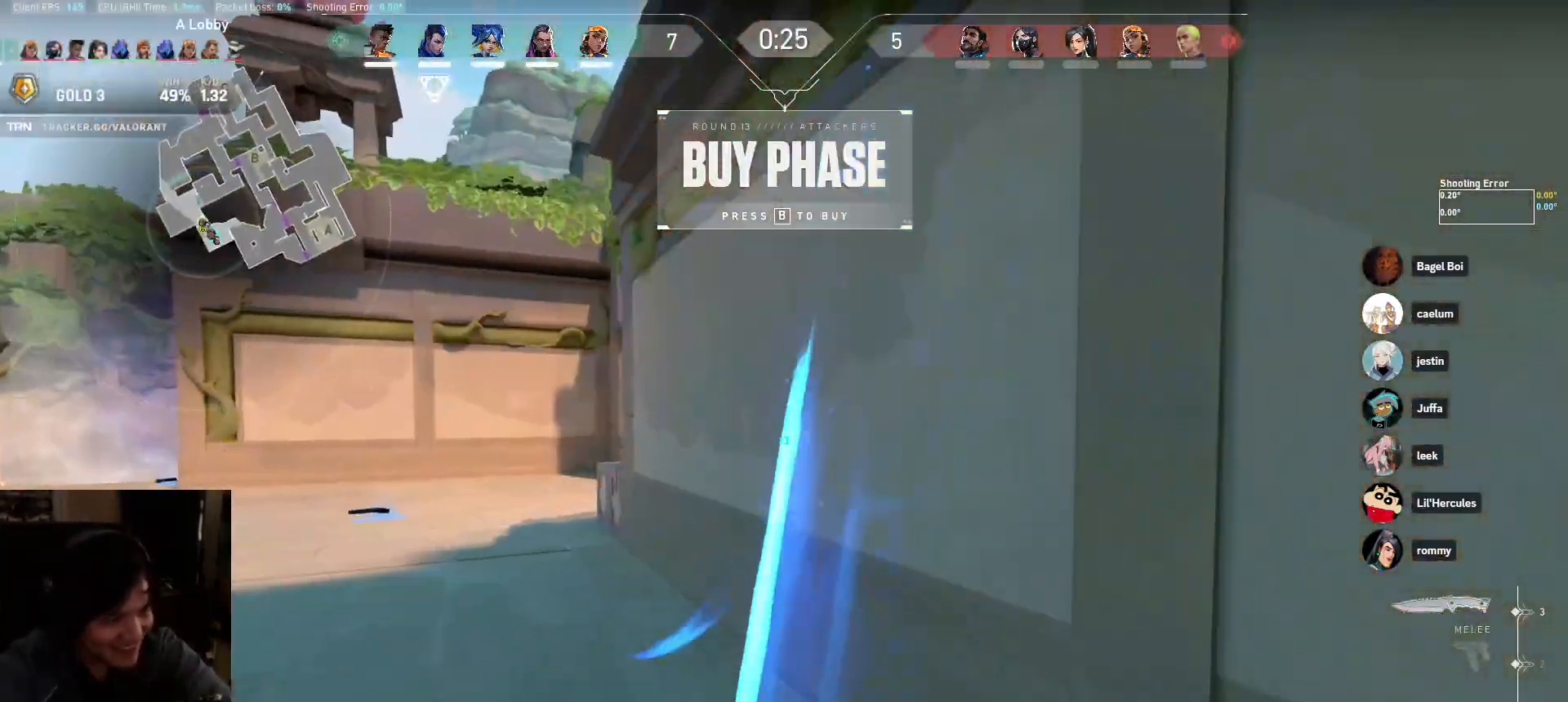
{"keys": ["w"], "mouse": [], "events": [[83, "a", "up"]]}
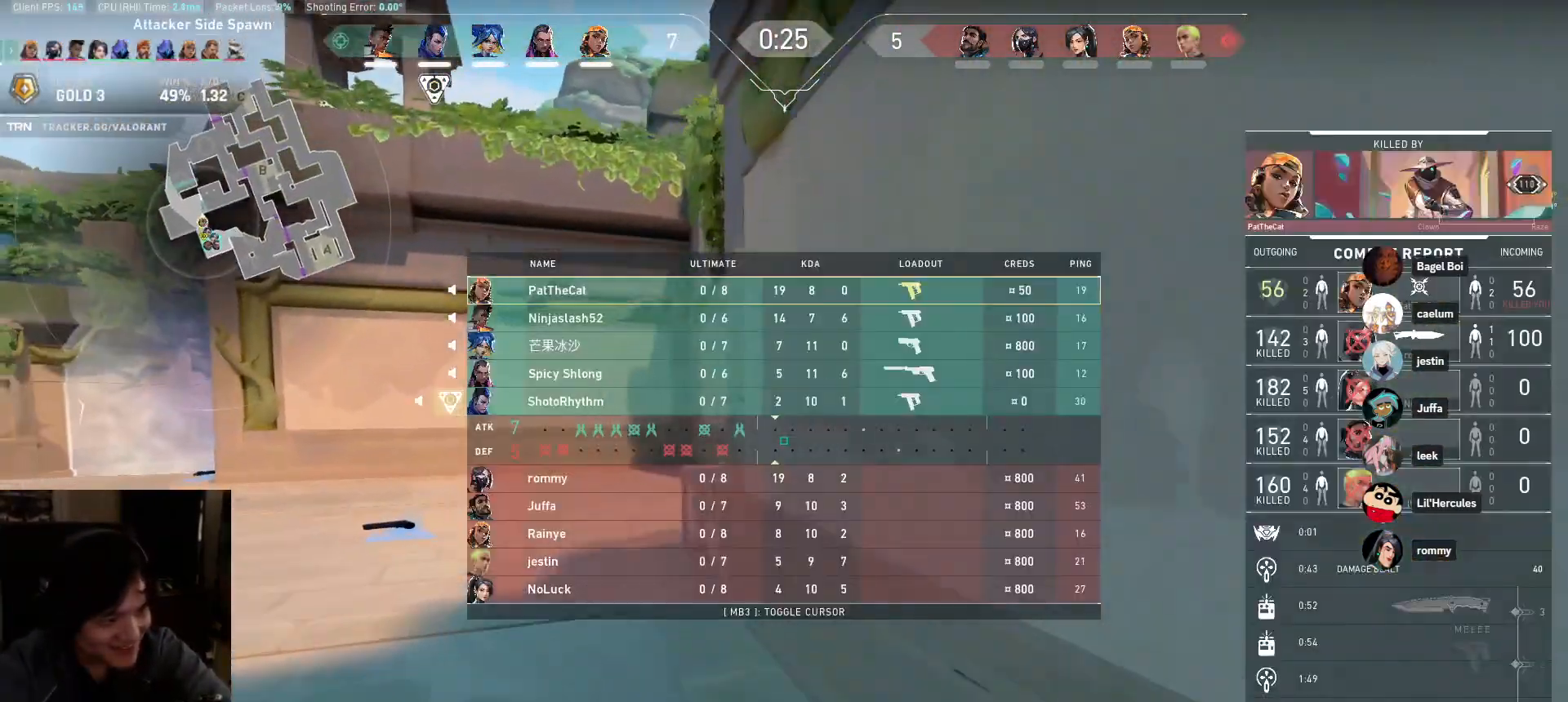
{"keys": ["a", "w"], "mouse": ["left"], "events": [[217, "a", "down"], [267, "a", "up"], [417, "a", "down"], [433, "mouse_left", "down"]]}
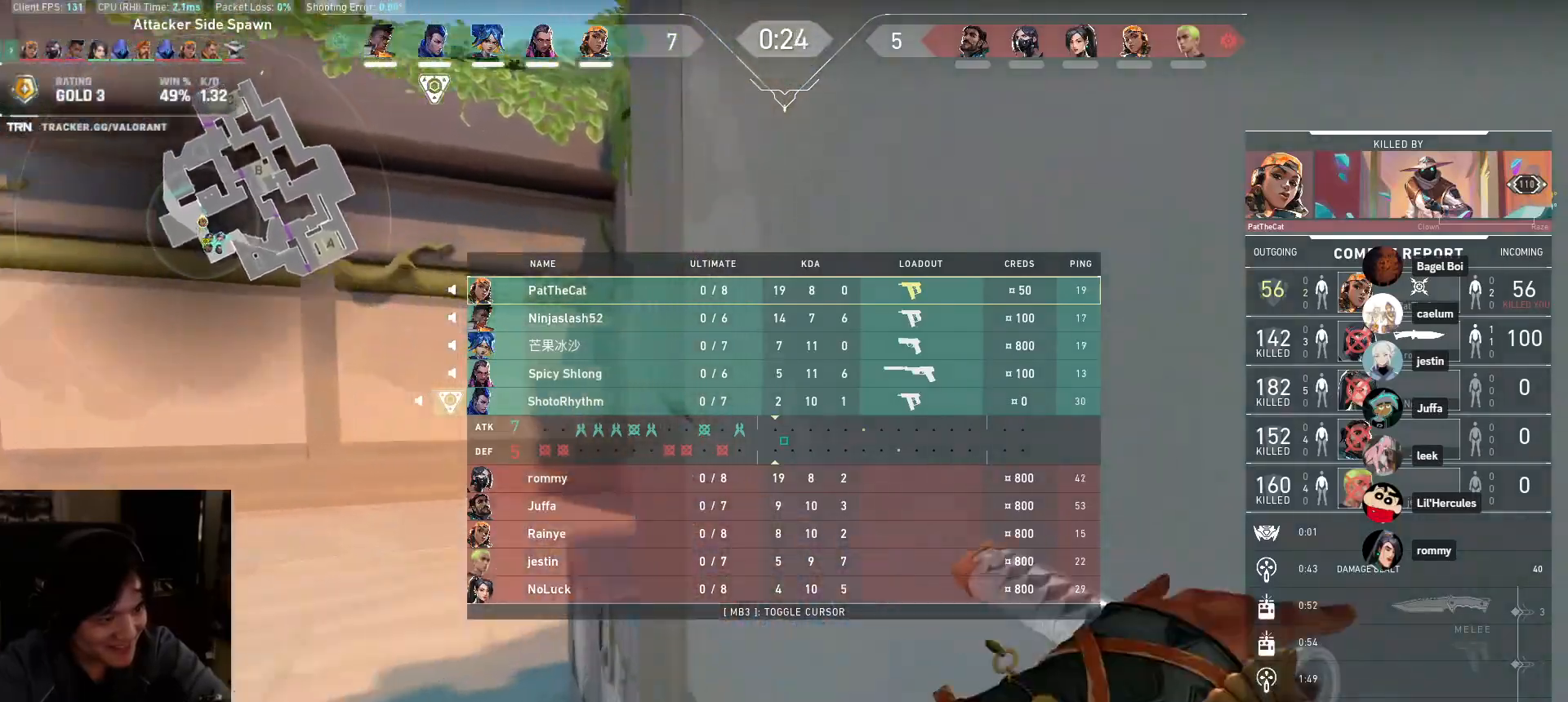
{"keys": ["a", "w"], "mouse": ["left"], "events": []}
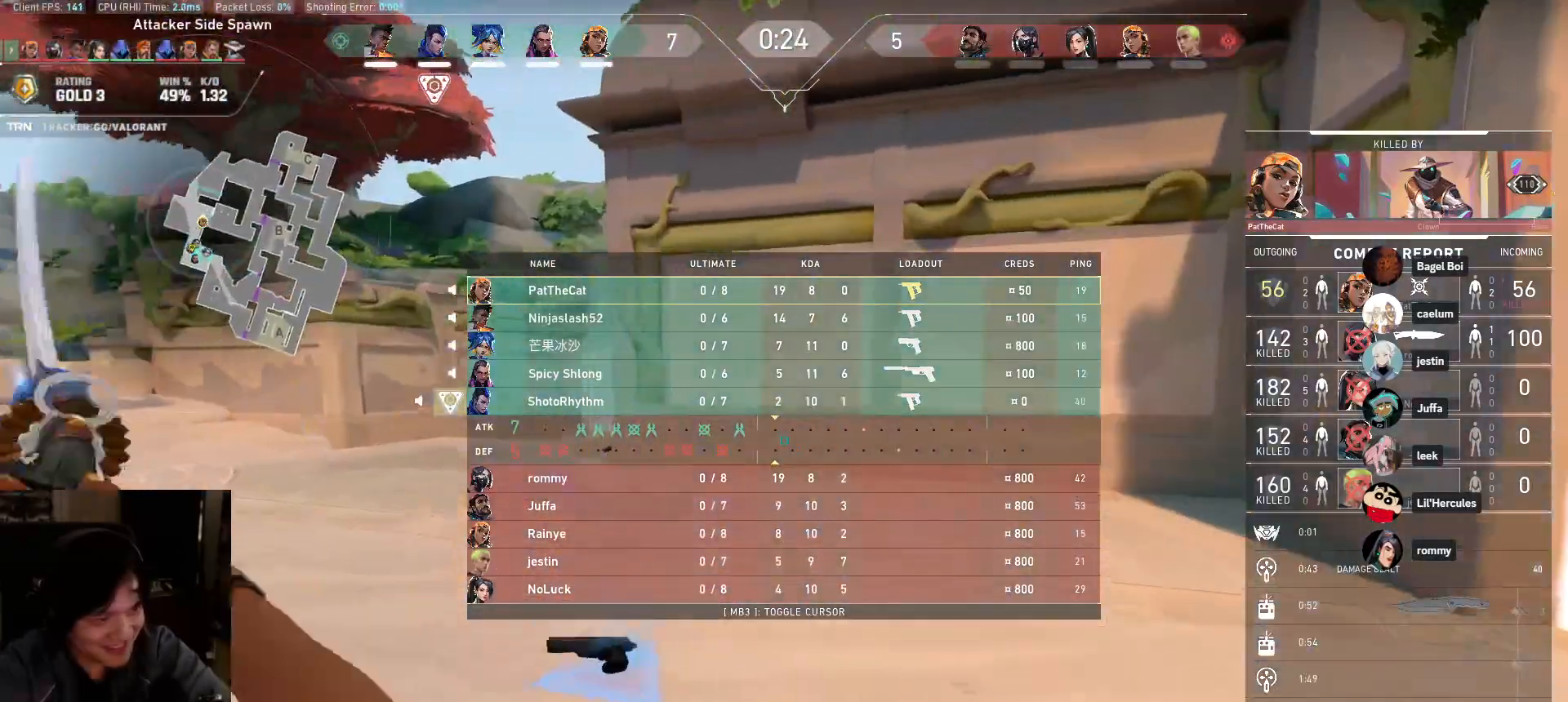
{"keys": ["w"], "mouse": [], "events": [[183, "a", "up"], [217, "mouse_left", "up"]]}
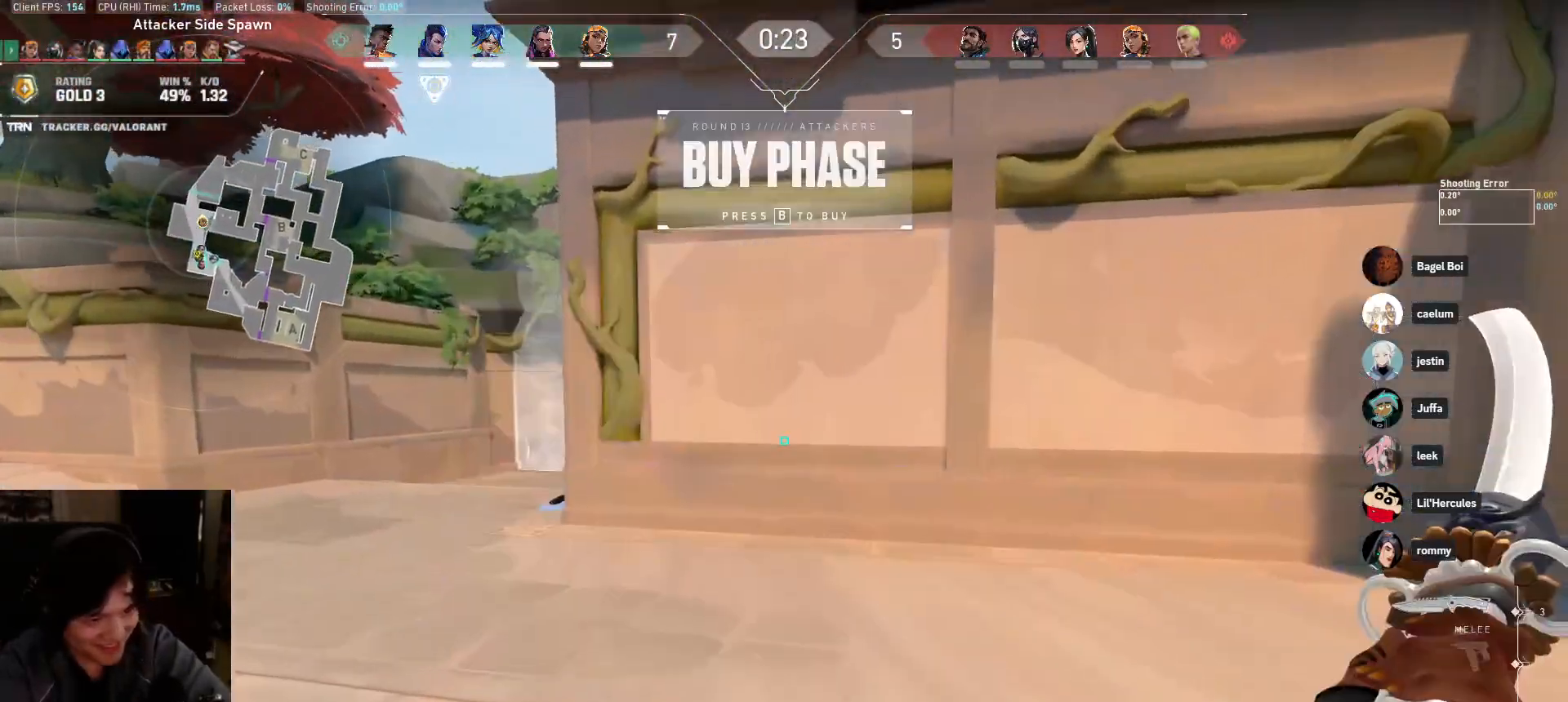
{"keys": ["a", "w"], "mouse": [], "events": [[417, "a", "down"]]}
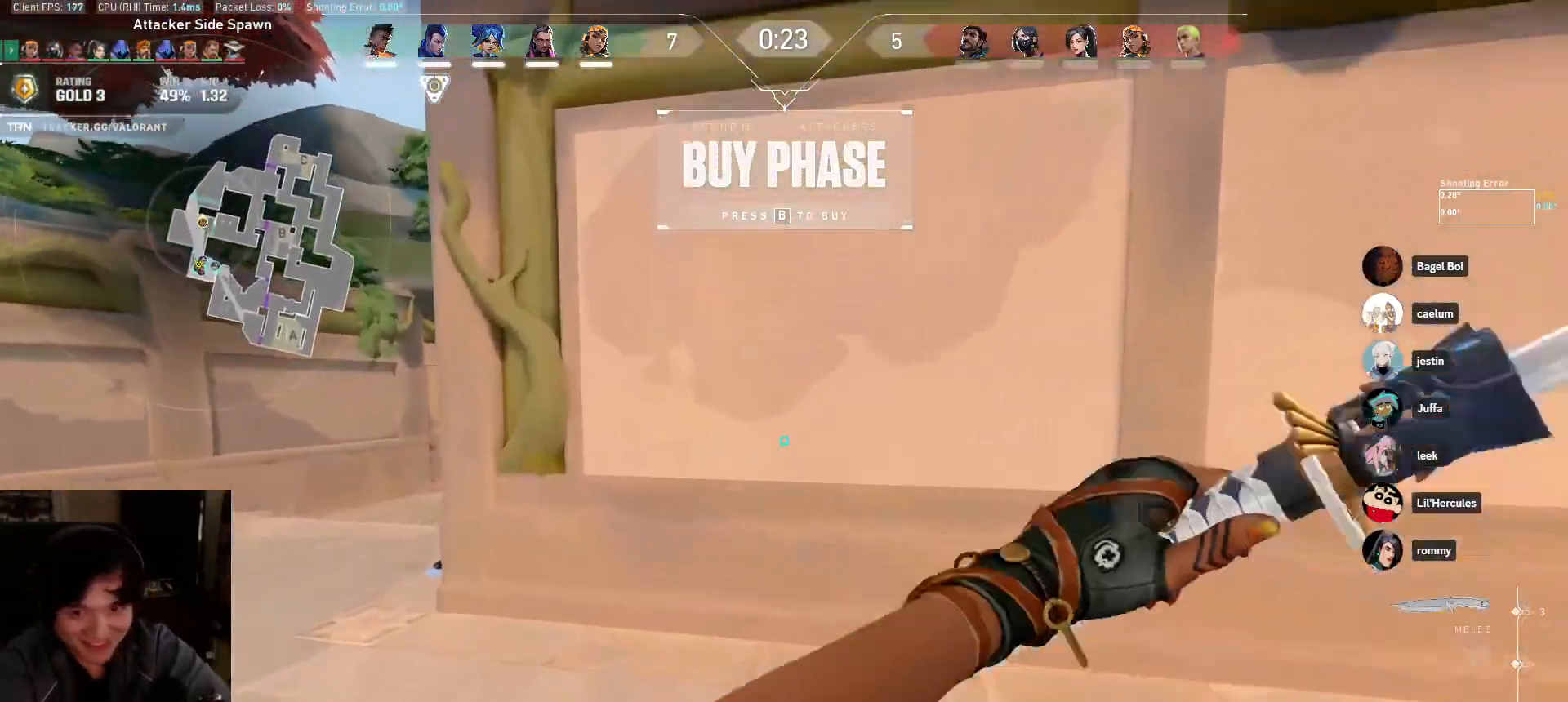
{"keys": ["a"], "mouse": ["left"], "events": [[500, "mouse_left", "down"], [500, "w", "up"]]}
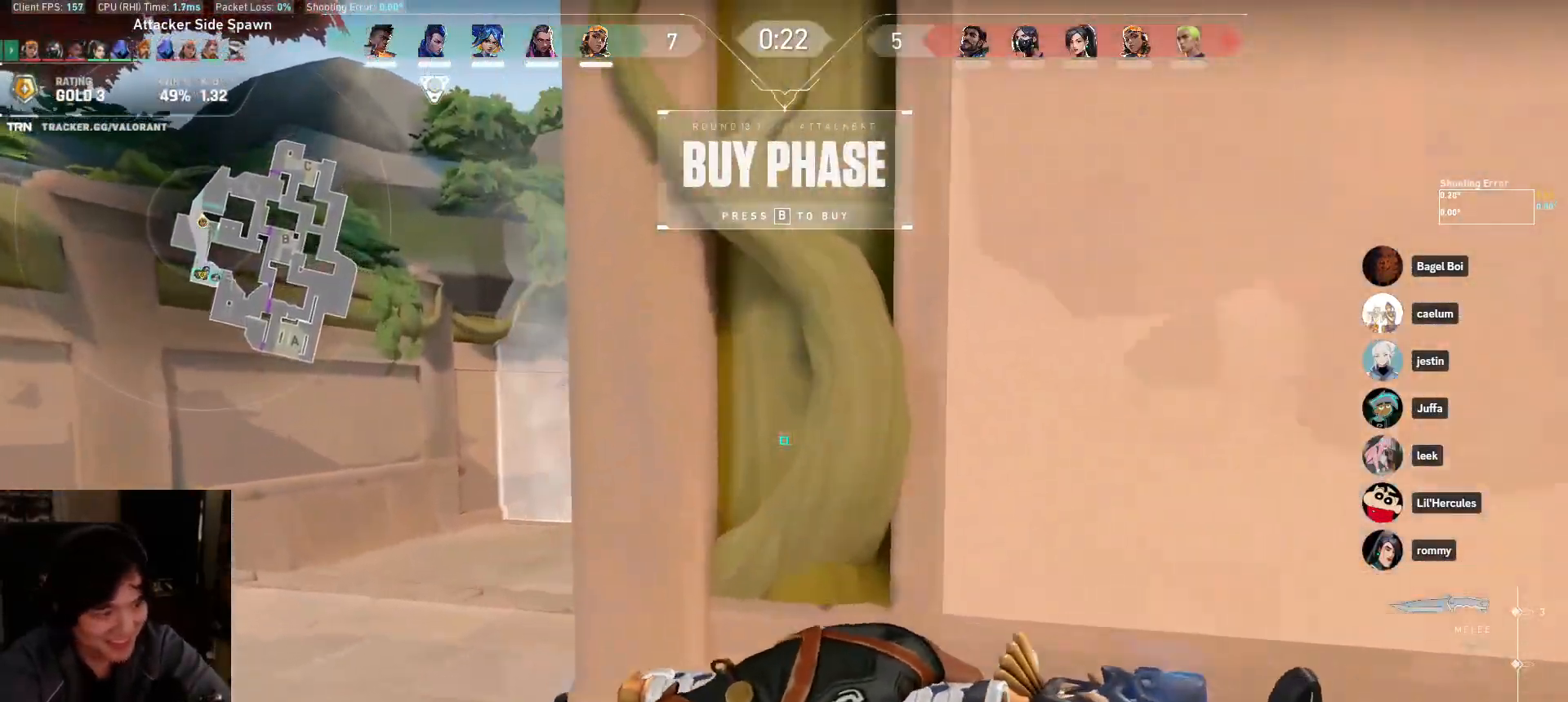
{"keys": ["d", "w"], "mouse": [], "events": [[83, "w", "down"], [250, "a", "up"], [383, "mouse_left", "up"], [500, "d", "down"]]}
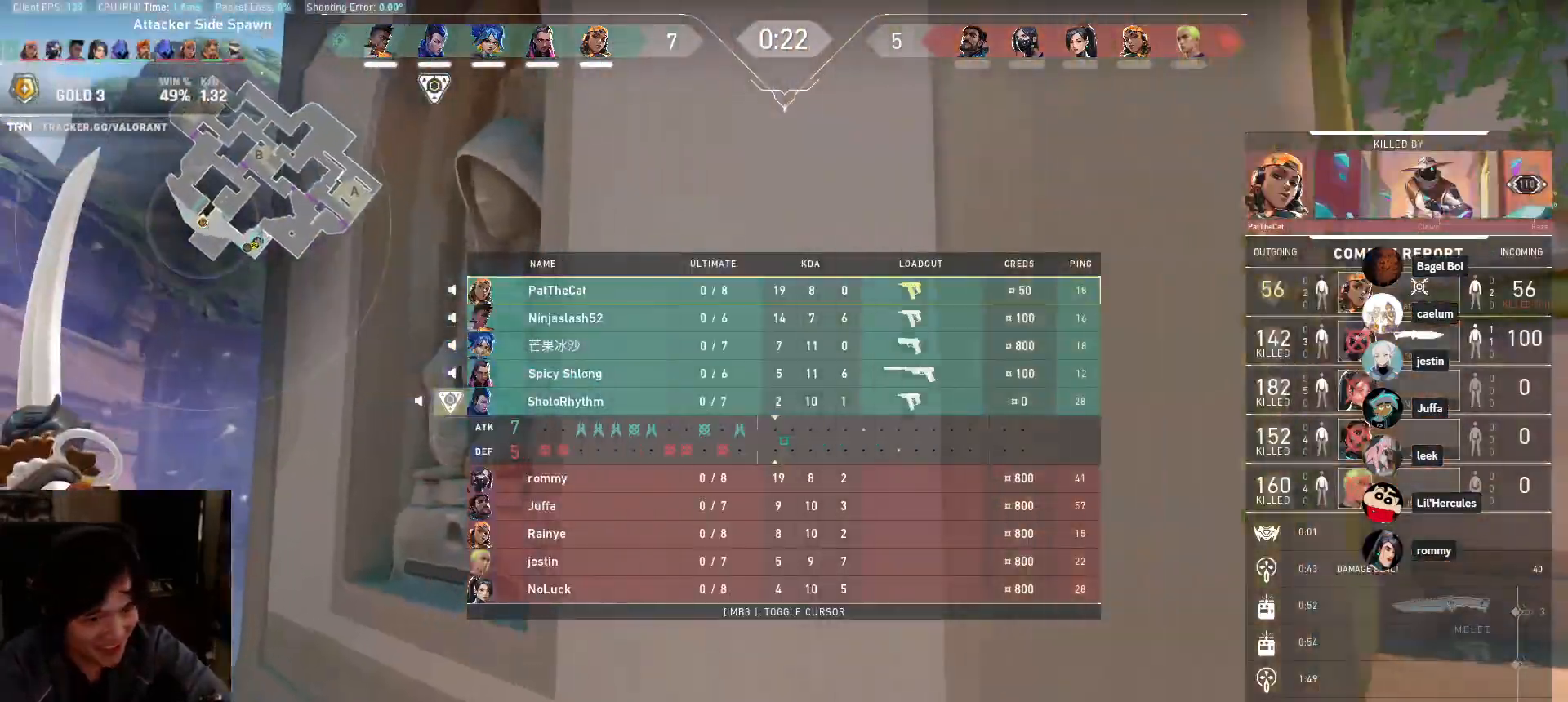
{"keys": ["d", "s"], "mouse": [], "events": [[117, "space", "down"], [117, "w", "up"], [200, "s", "down"], [300, "space", "up"]]}
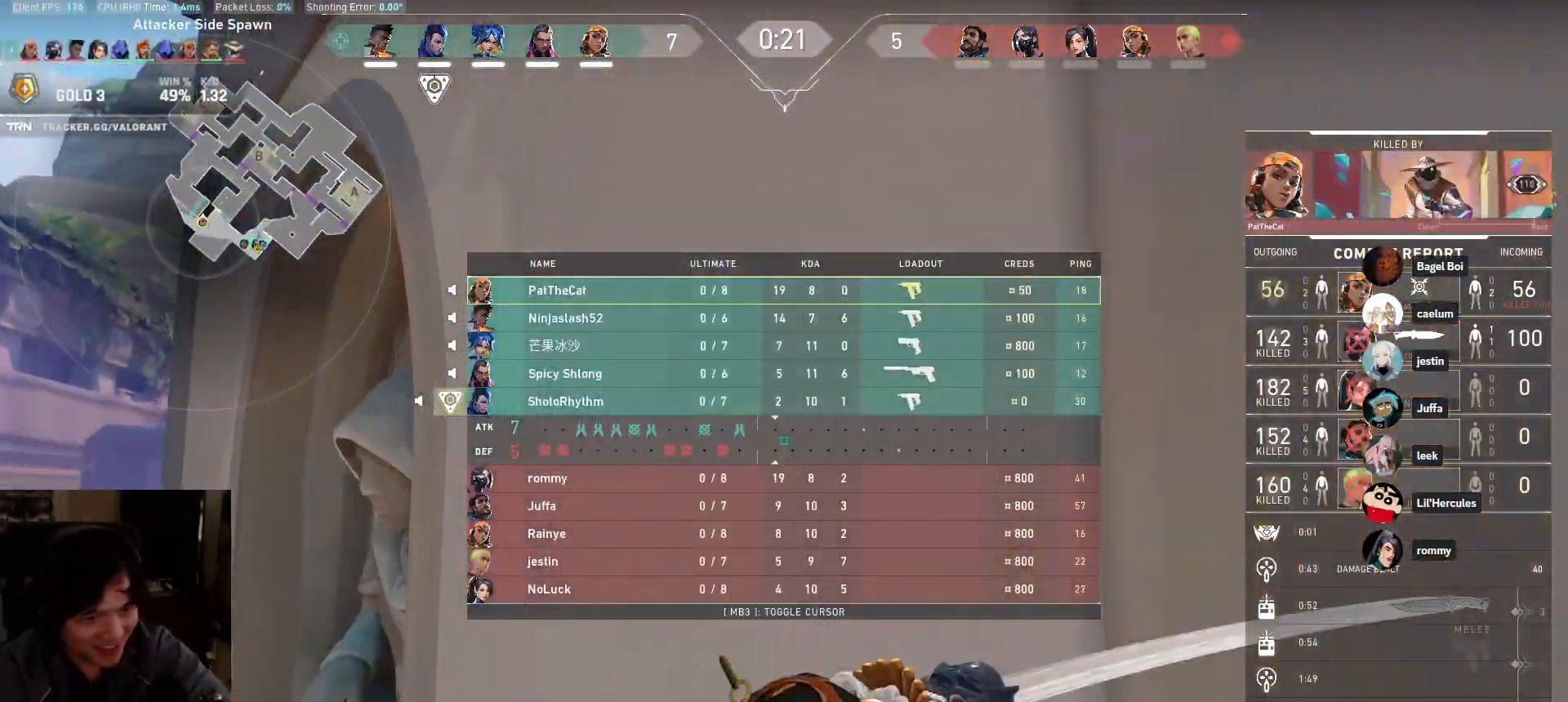
{"keys": ["d", "s"], "mouse": [], "events": [[67, "d", "up"], [117, "d", "down"]]}
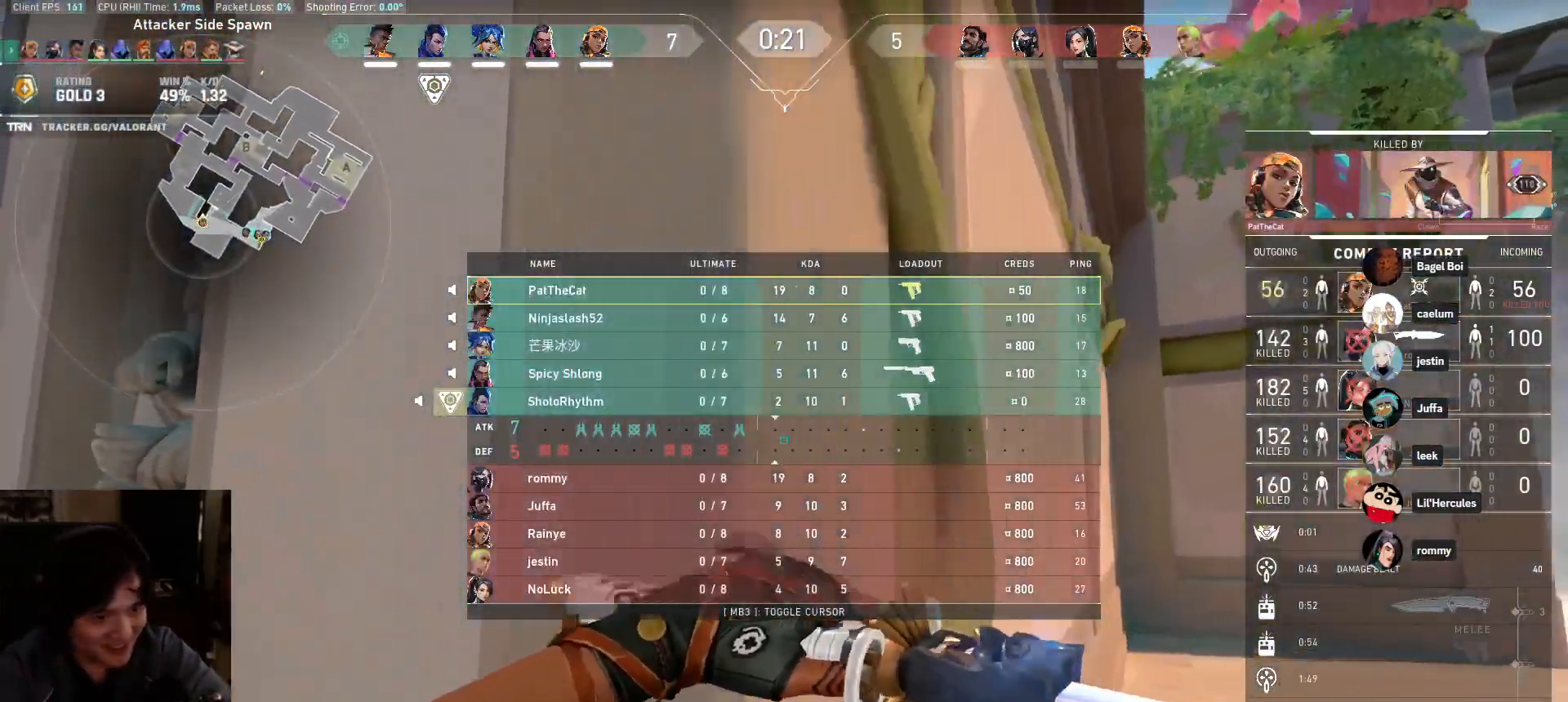
{"keys": ["a", "w"], "mouse": ["left"], "events": [[17, "d", "up"], [67, "s", "up"], [217, "a", "down"], [350, "mouse_left", "down"], [367, "w", "down"]]}
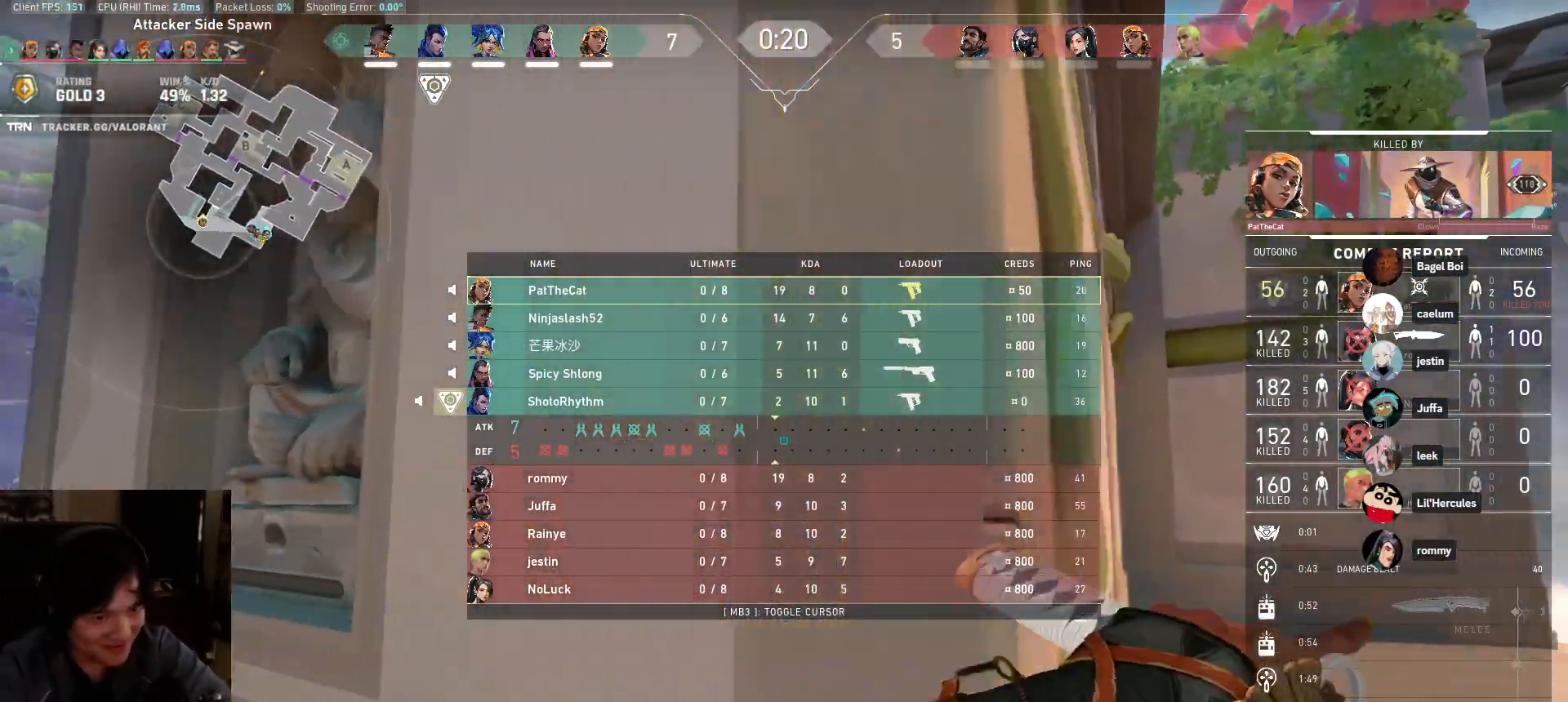
{"keys": ["w"], "mouse": ["right"], "events": [[83, "mouse_left", "up"], [383, "a", "up"], [483, "mouse_right", "down"]]}
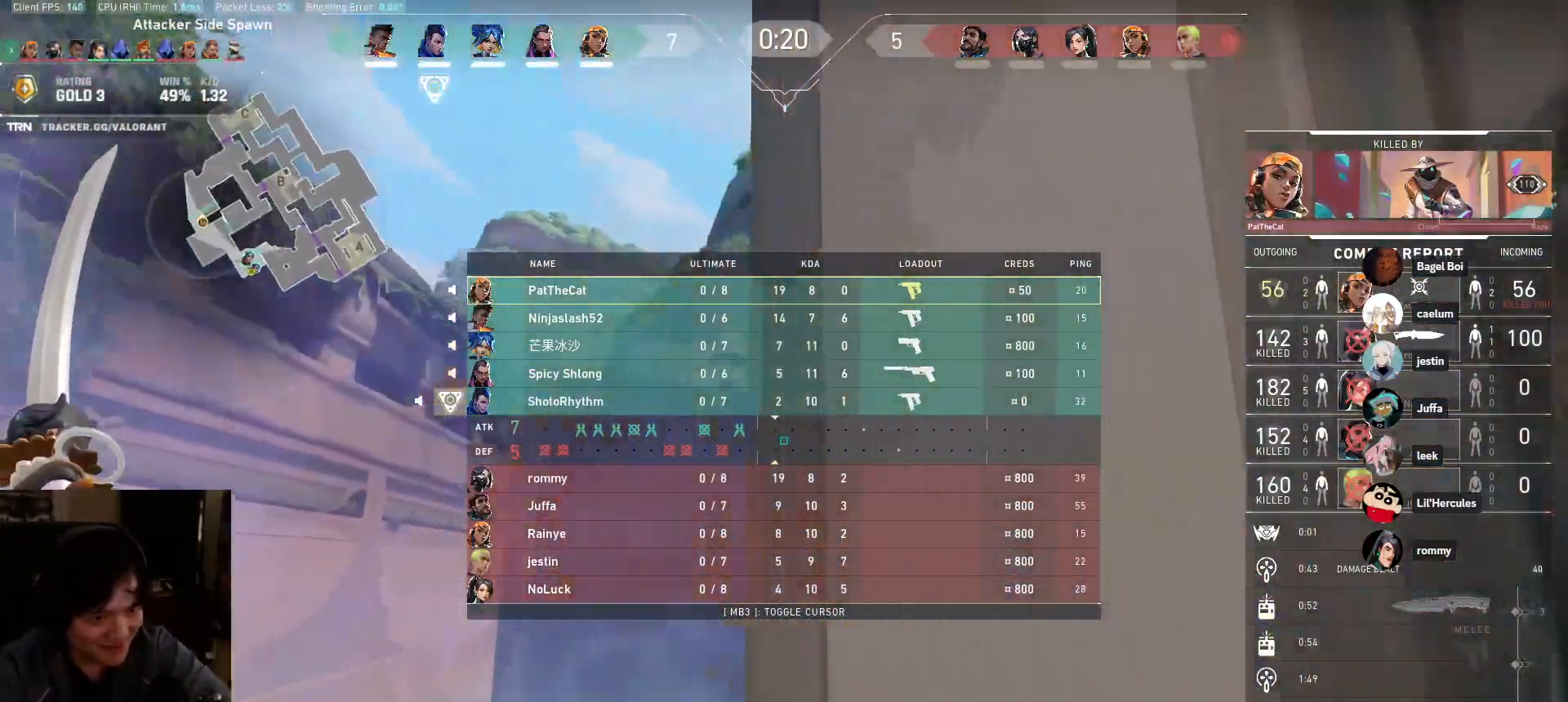
{"keys": ["d"], "mouse": [], "events": [[17, "a", "down"], [133, "mouse_right", "up"], [200, "a", "up"], [200, "w", "up"], [267, "a", "down"], [383, "a", "up"], [383, "d", "down"]]}
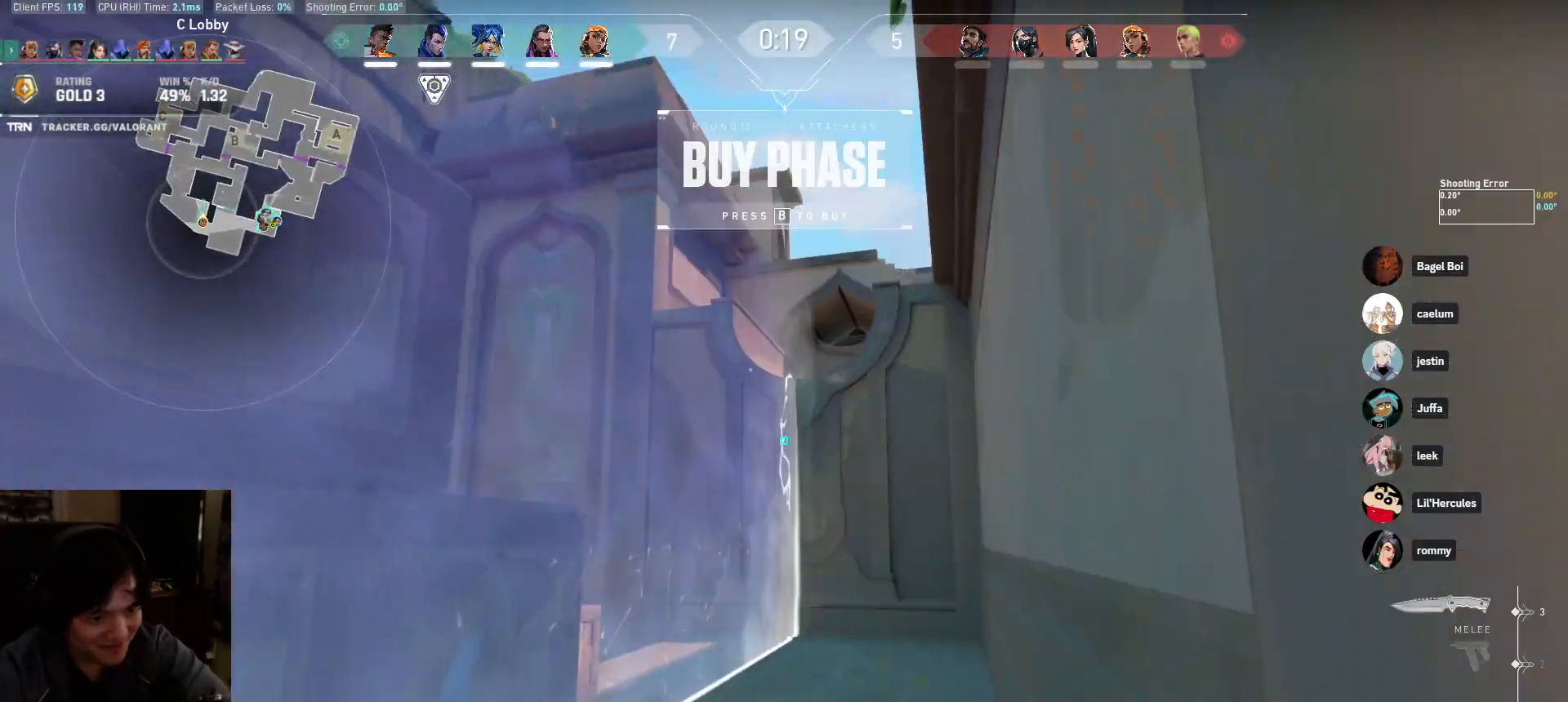
{"keys": [], "mouse": [], "events": [[17, "space", "down"], [117, "s", "down"], [167, "space", "up"], [217, "d", "up"], [267, "s", "up"]]}
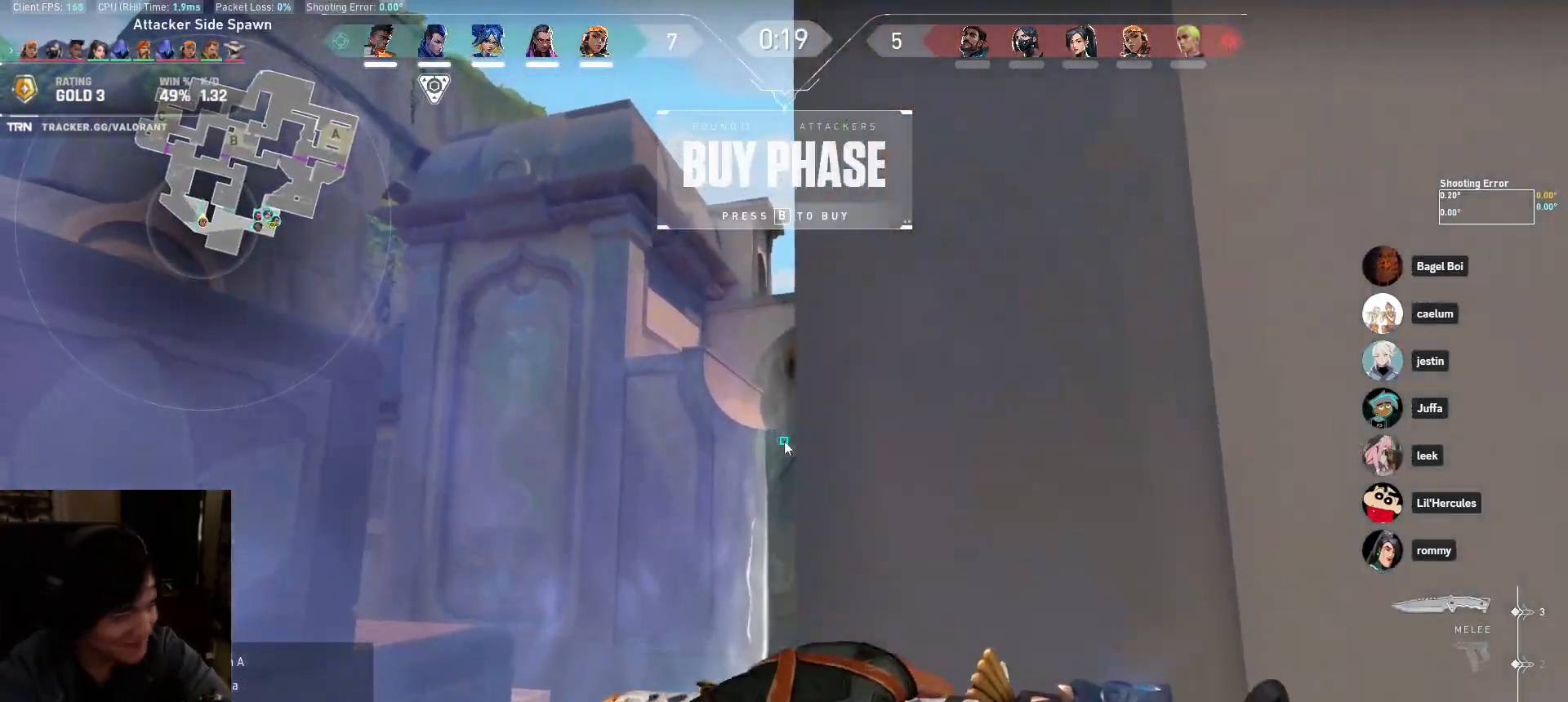
{"keys": [], "mouse": [], "events": []}
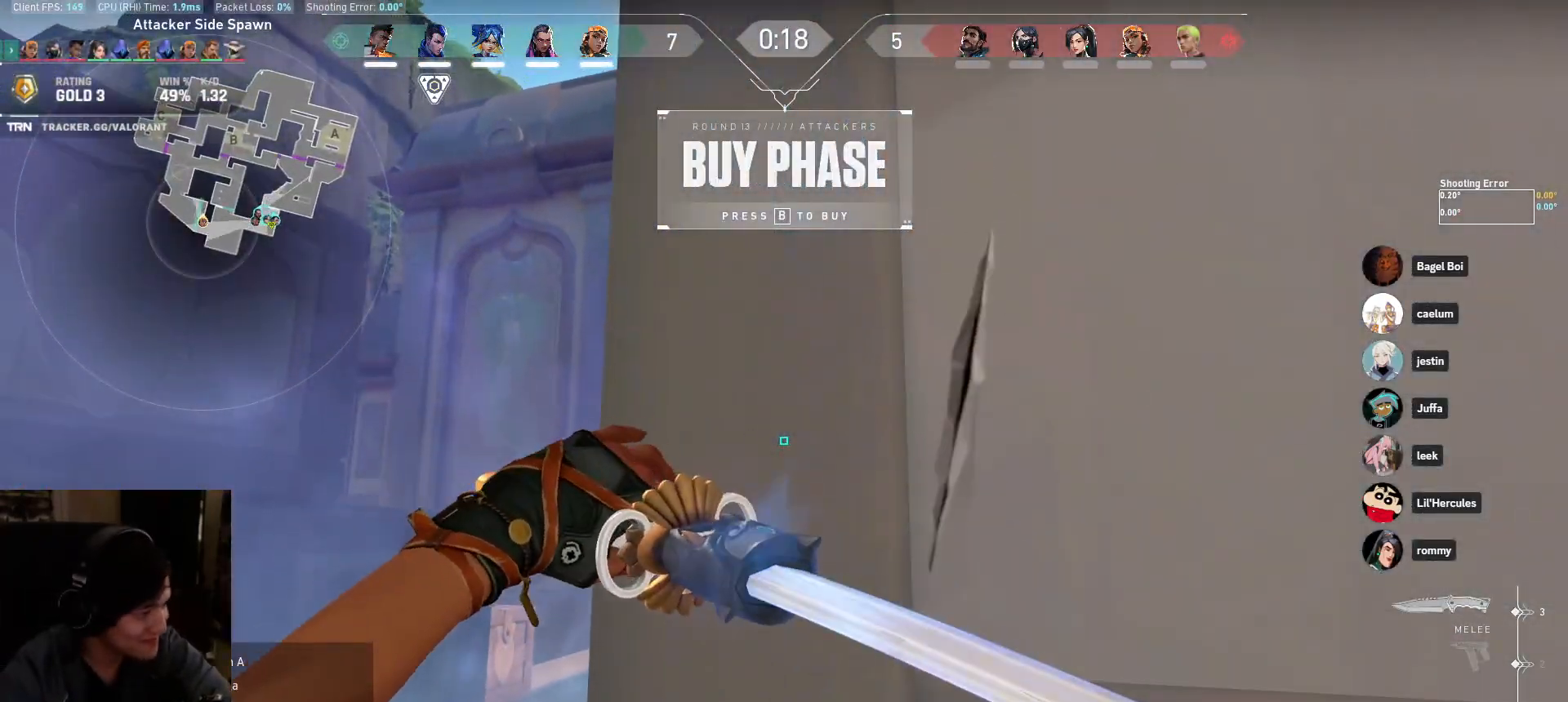
{"keys": [], "mouse": [], "events": [[183, "s", "down"], [250, "s", "up"]]}
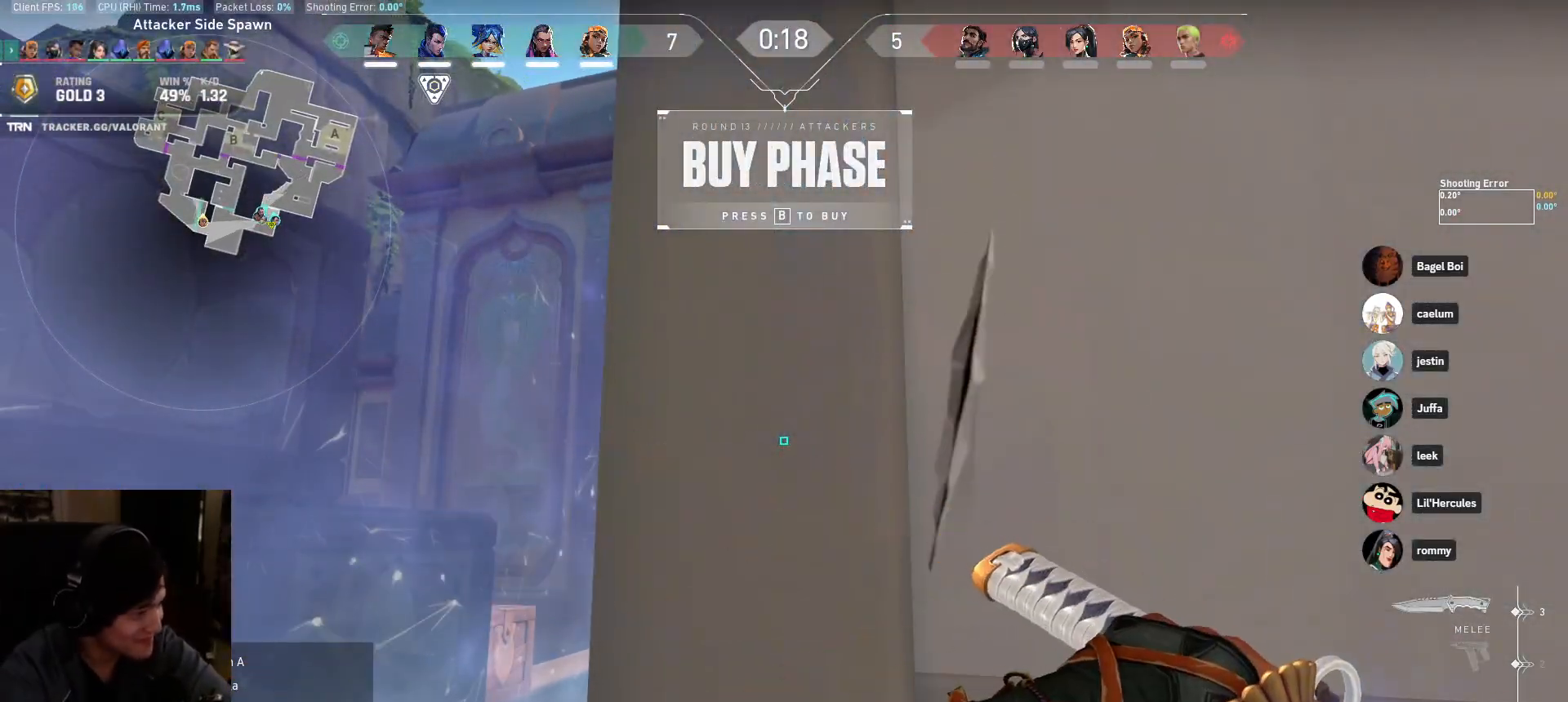
{"keys": [], "mouse": [], "events": []}
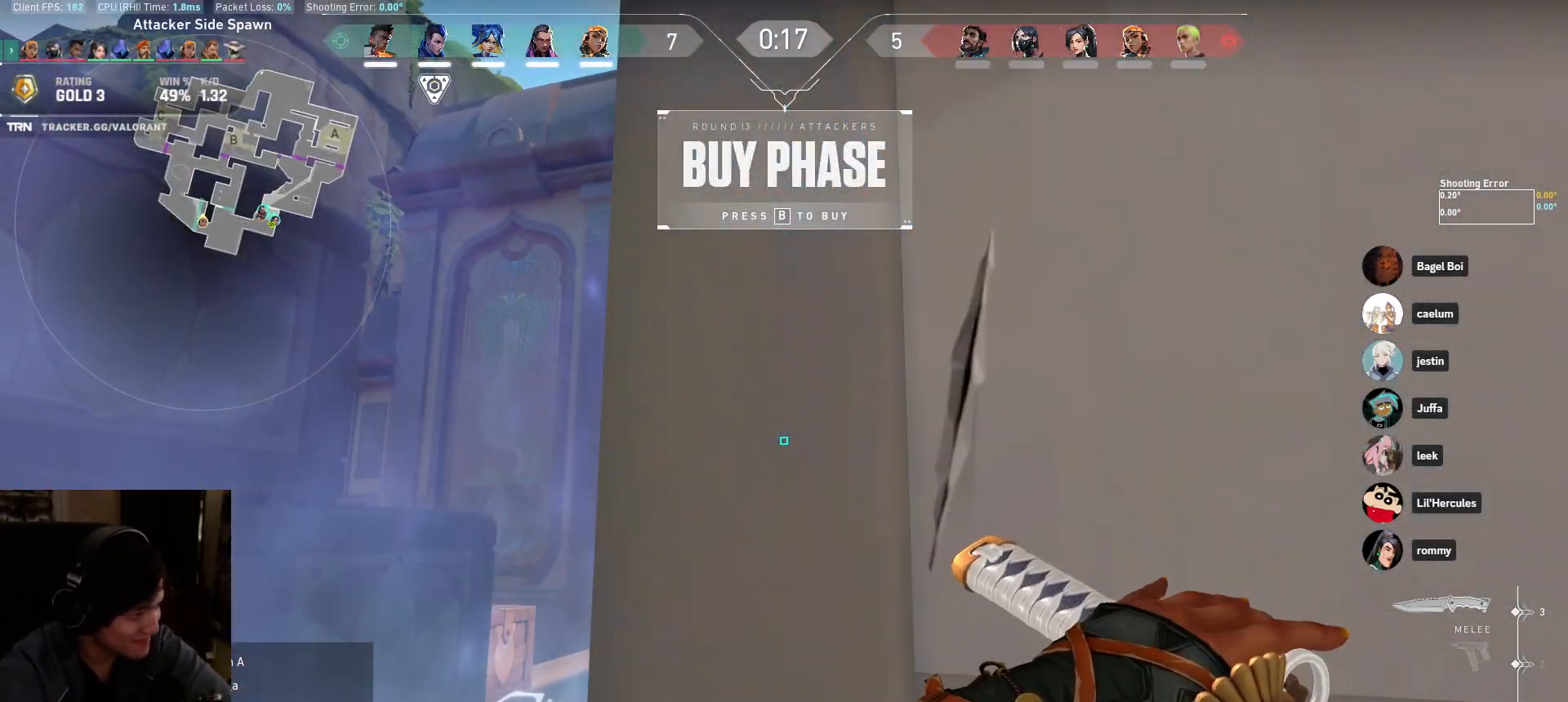
{"keys": [], "mouse": [], "events": []}
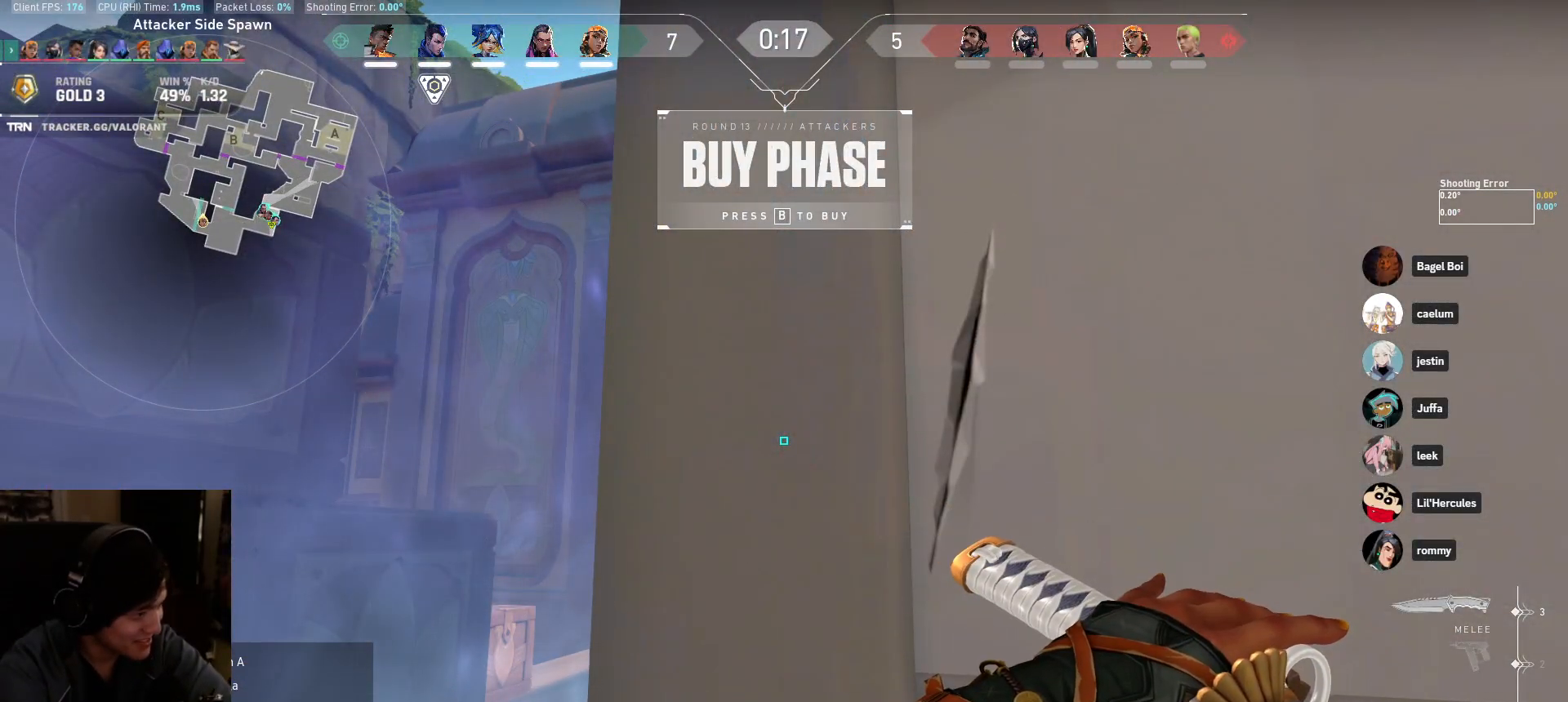
{"keys": [], "mouse": [], "events": []}
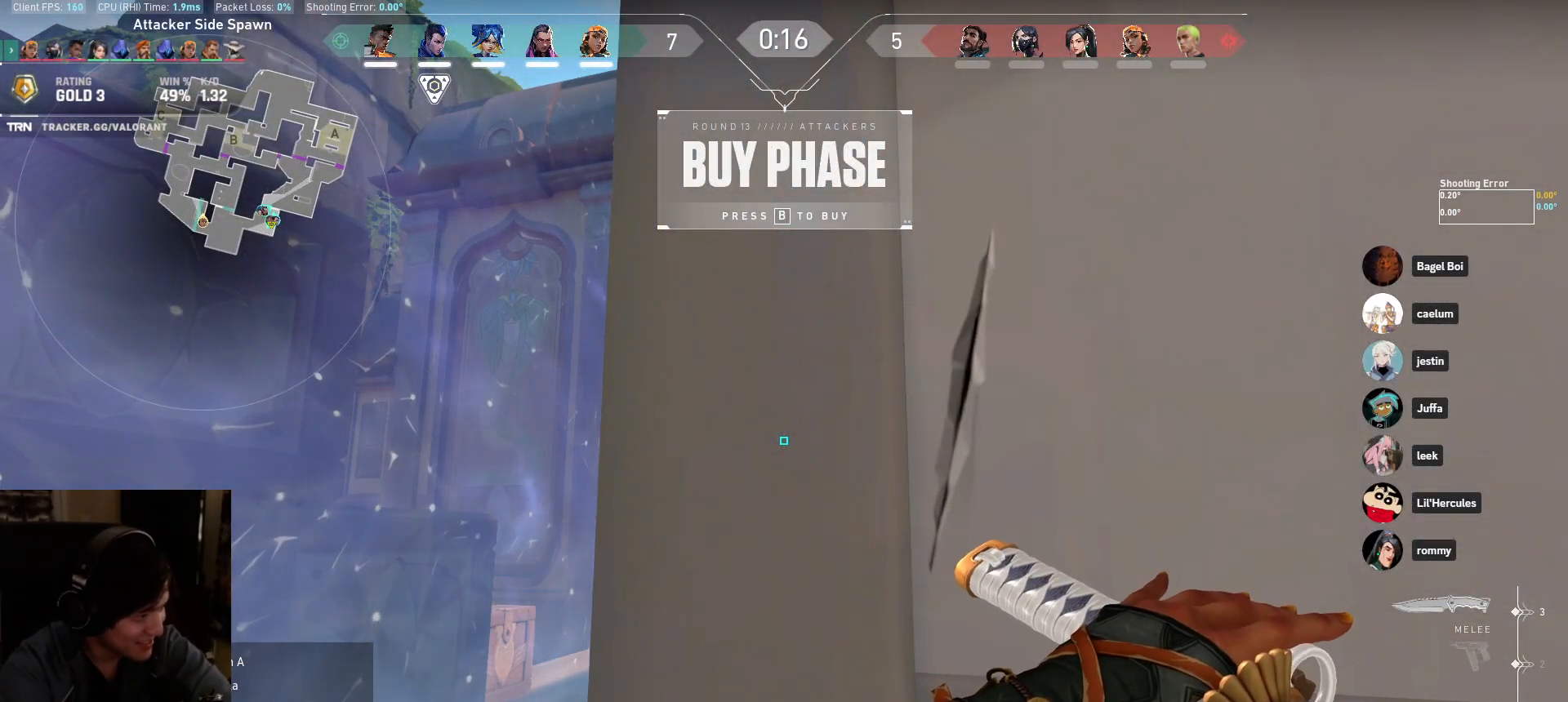
{"keys": ["d"], "mouse": [], "events": [[400, "d", "down"]]}
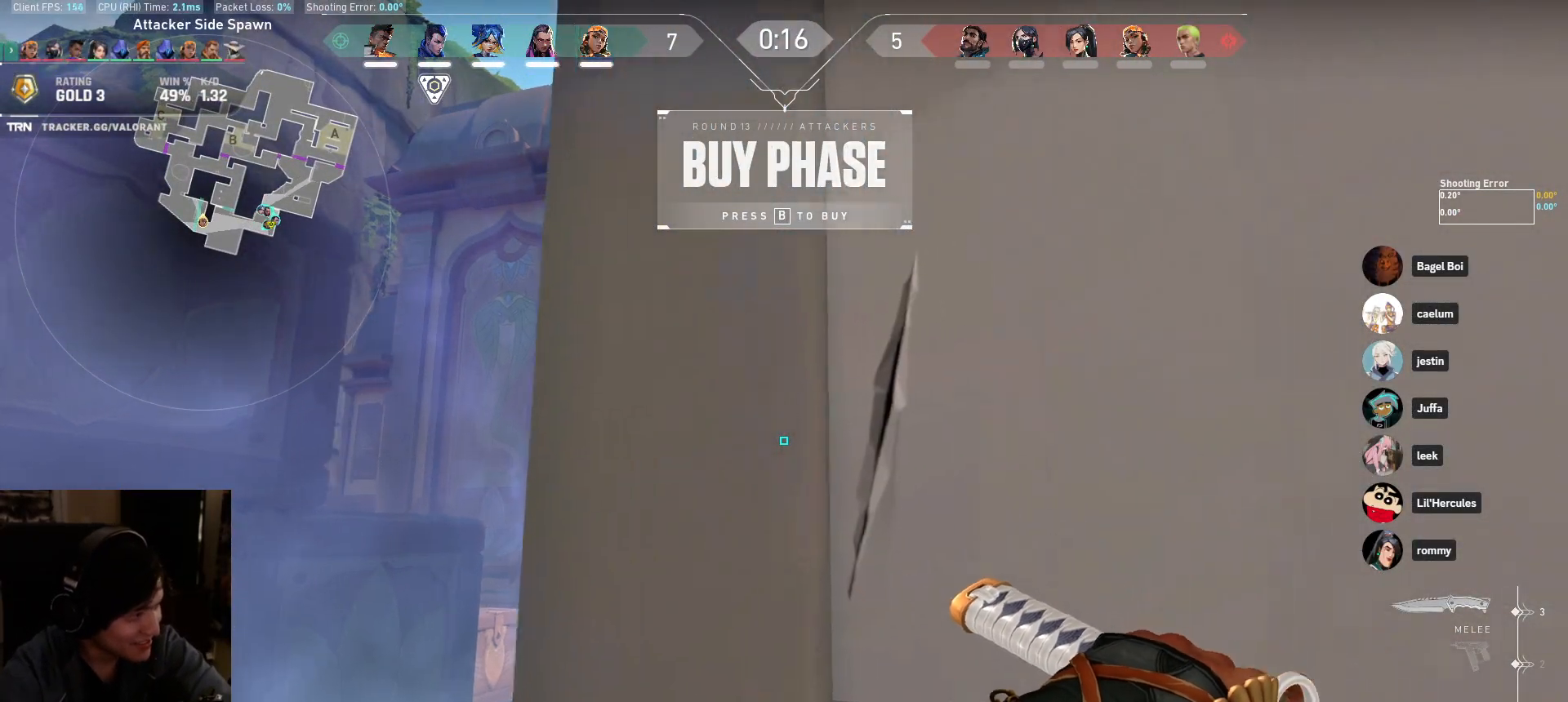
{"keys": ["d", "w"], "mouse": [], "events": [[417, "w", "down"]]}
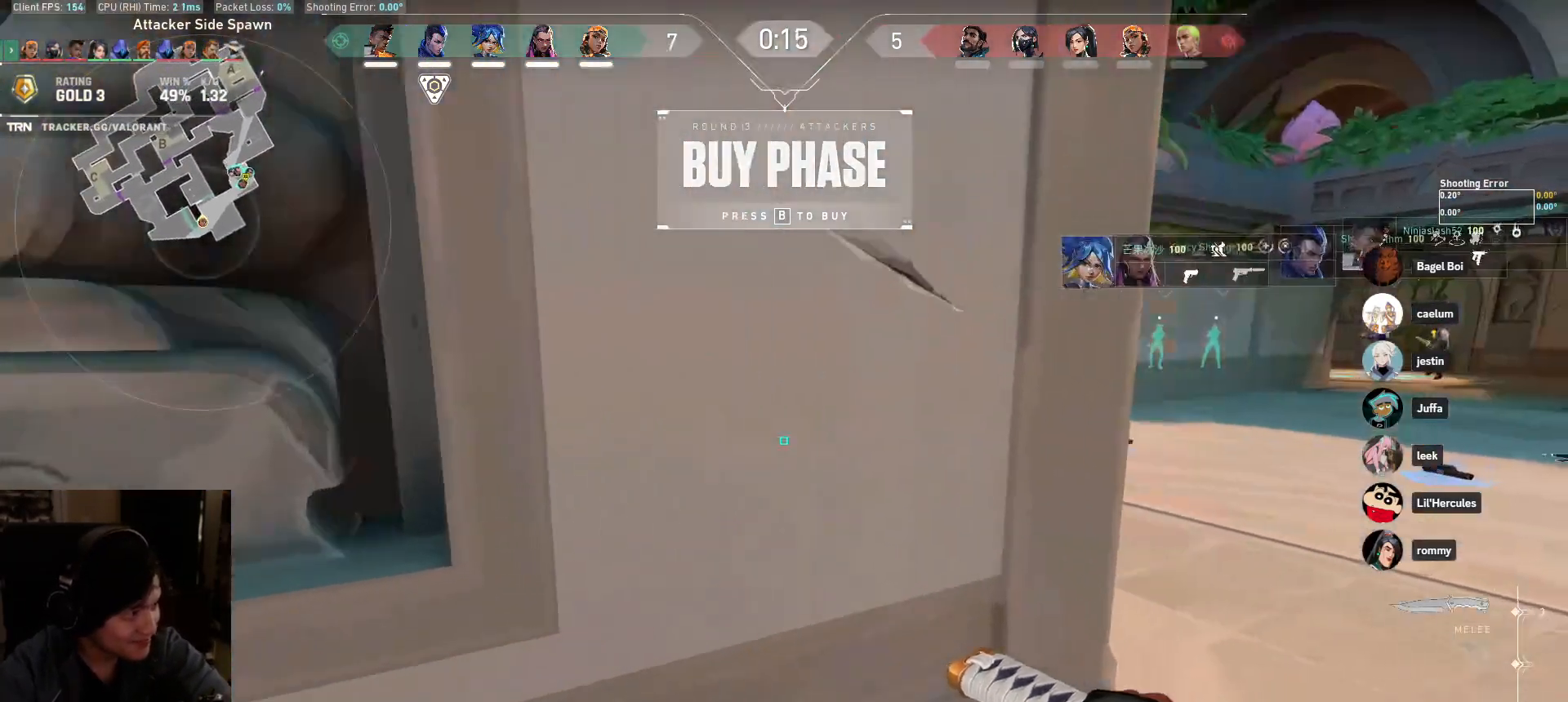
{"keys": ["w"], "mouse": [], "events": [[350, "d", "up"]]}